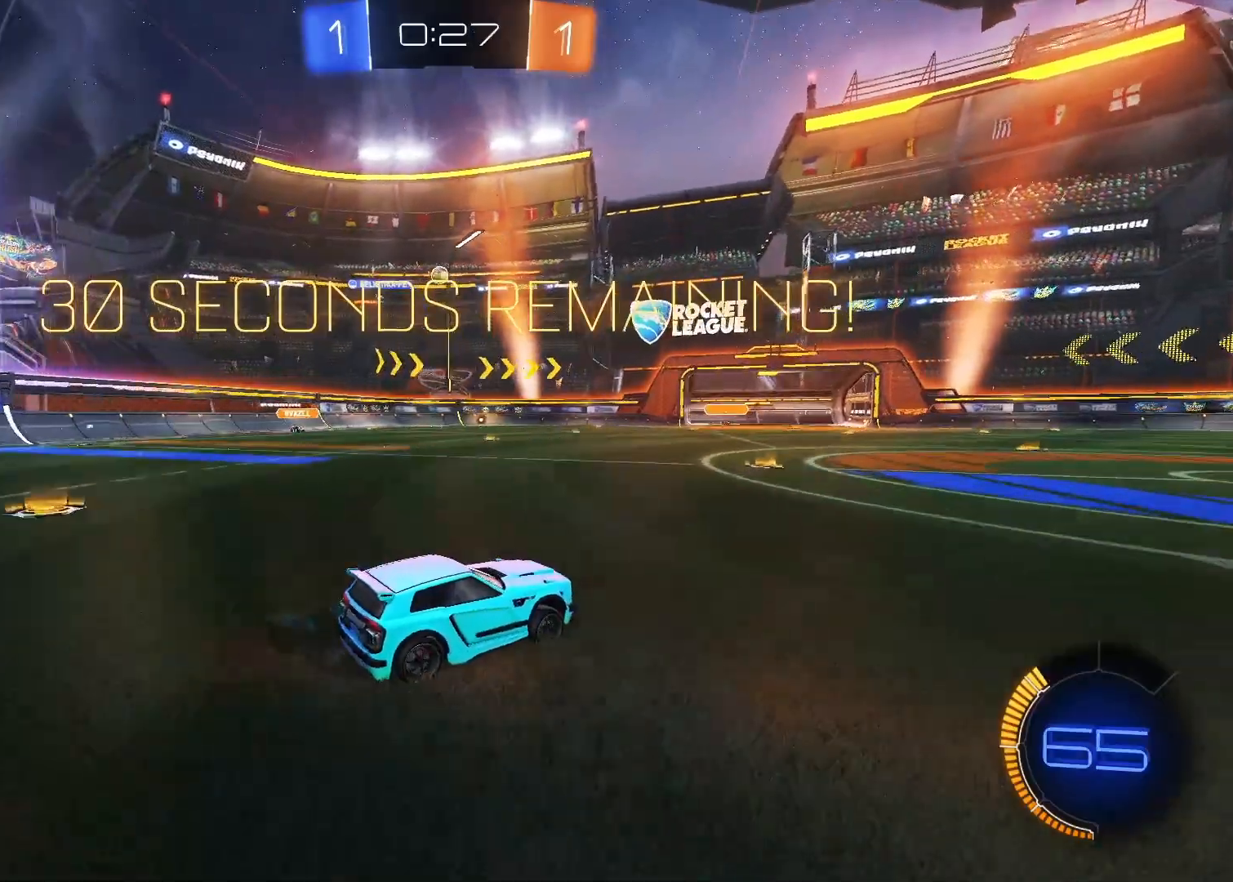
Gameplay with keyboard and mouse; each line is a JSON object with the keys and mouse buttons held at the frame after it. "events" lists presses ("down") and releases ("up") of "1", "2", "3", "4", "5", "a", "alt", "c", "caps_lock", "ctrl", "d", "e", "f", "g", "q", "r", "s", "shift", "space", "t", "tab", "v", "w", "x", "z", "mouse_left", "mouse_wheel" and "mouse_right" between this image and that frame as [ms after this image, input, new state], when the widget could be followed in between. "mouse_left", "mouse_wheel", "mouse_right" = the "left", "wheel", "right" buttons of the "mouse" list. No other keys are recorded. "wheel" means that the mouse wheel is clicked or scrolled. "mouse_move" is the direction in which the mouse moves at that frame (one of eight, or "still"), when it could be read.
{"keys": ["w"], "mouse": [], "mouse_move": "still", "events": [[200, "a", "down"], [433, "a", "up"]]}
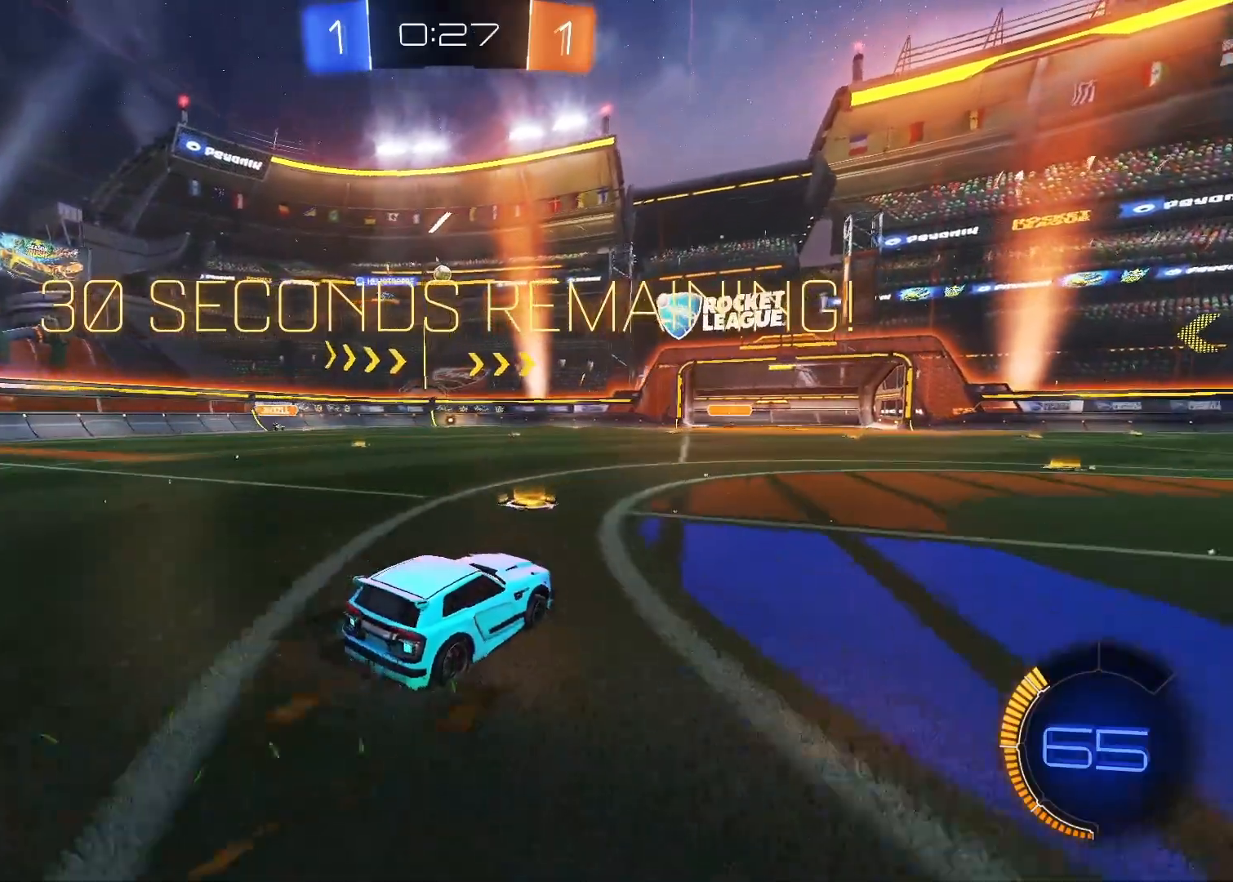
{"keys": ["a", "w"], "mouse": [], "mouse_move": "still", "events": [[400, "a", "down"]]}
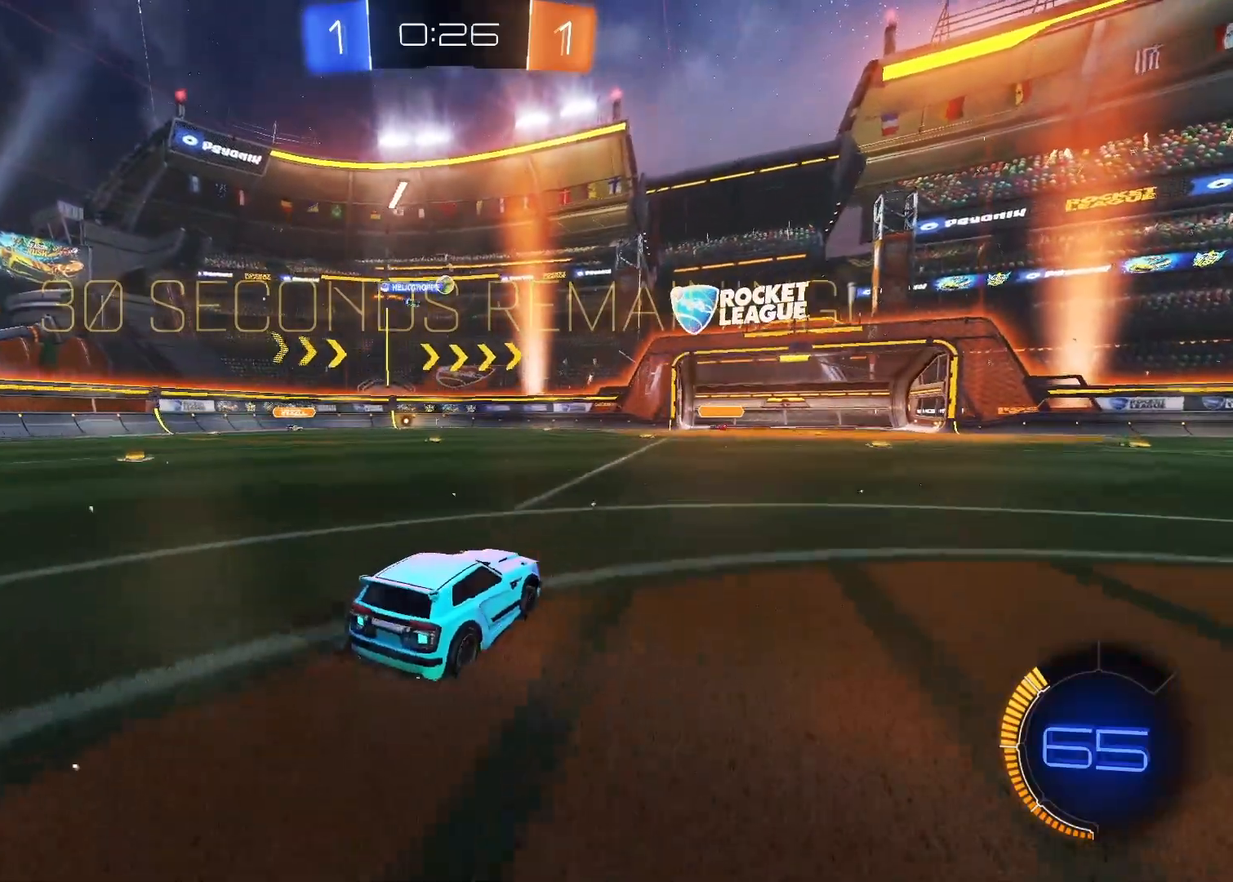
{"keys": [], "mouse": [], "mouse_move": "still", "events": [[50, "a", "up"], [467, "w", "up"]]}
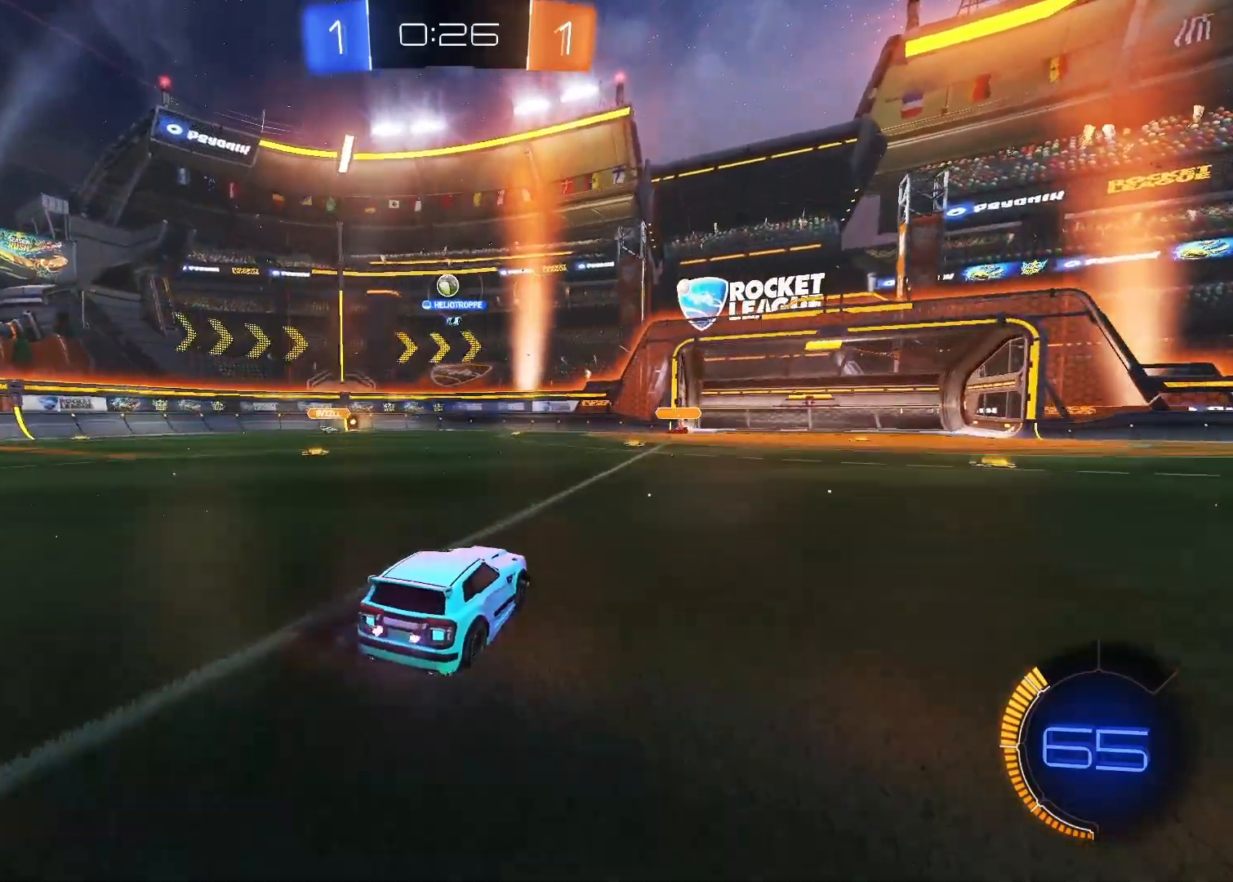
{"keys": ["a"], "mouse": [], "mouse_move": "still", "events": [[100, "a", "down"], [100, "s", "down"], [200, "a", "up"], [250, "s", "up"], [333, "a", "down"]]}
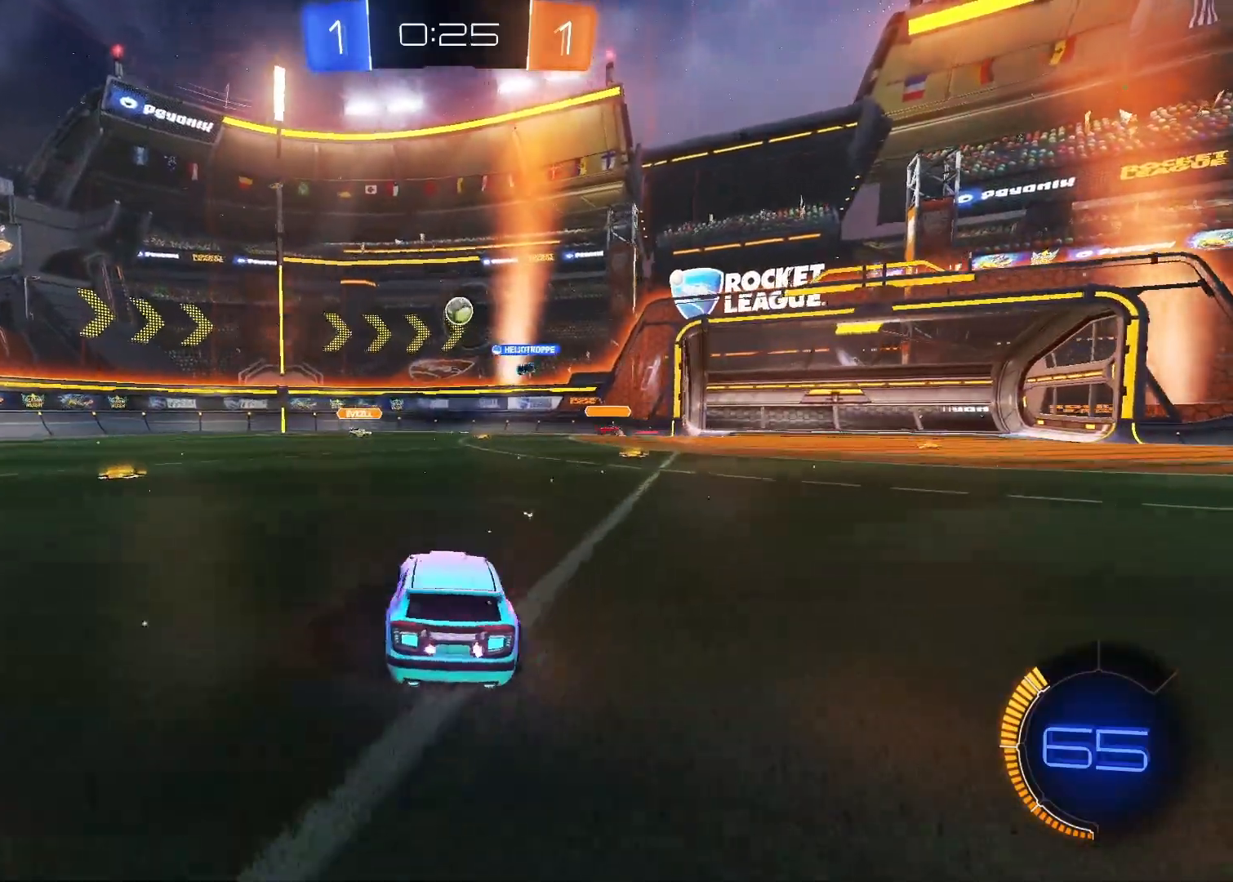
{"keys": ["w"], "mouse": [], "mouse_move": "still", "events": [[33, "w", "down"], [483, "a", "up"]]}
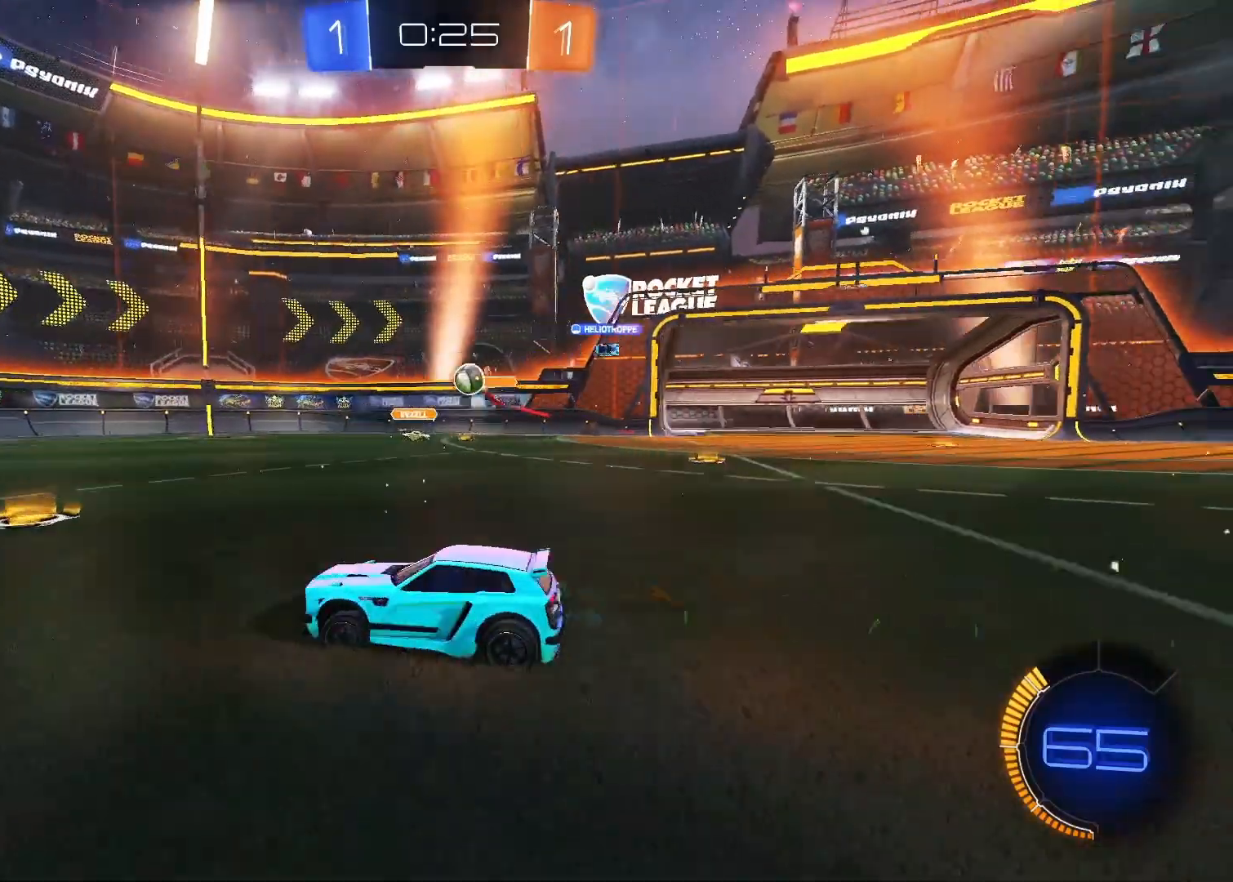
{"keys": ["w"], "mouse": [], "mouse_move": "still", "events": []}
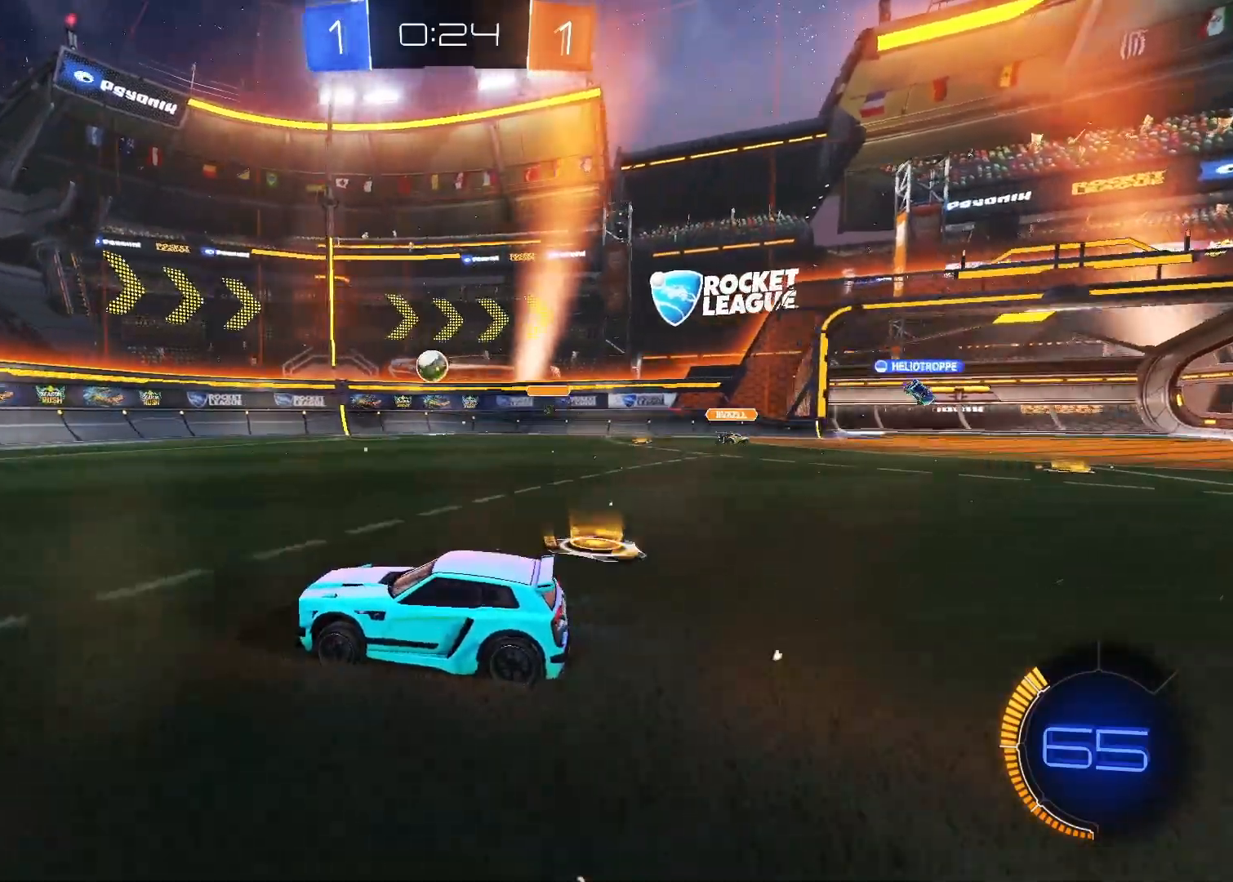
{"keys": ["d", "w"], "mouse": [], "mouse_move": "still", "events": [[67, "a", "down"], [200, "a", "up"], [200, "d", "down"]]}
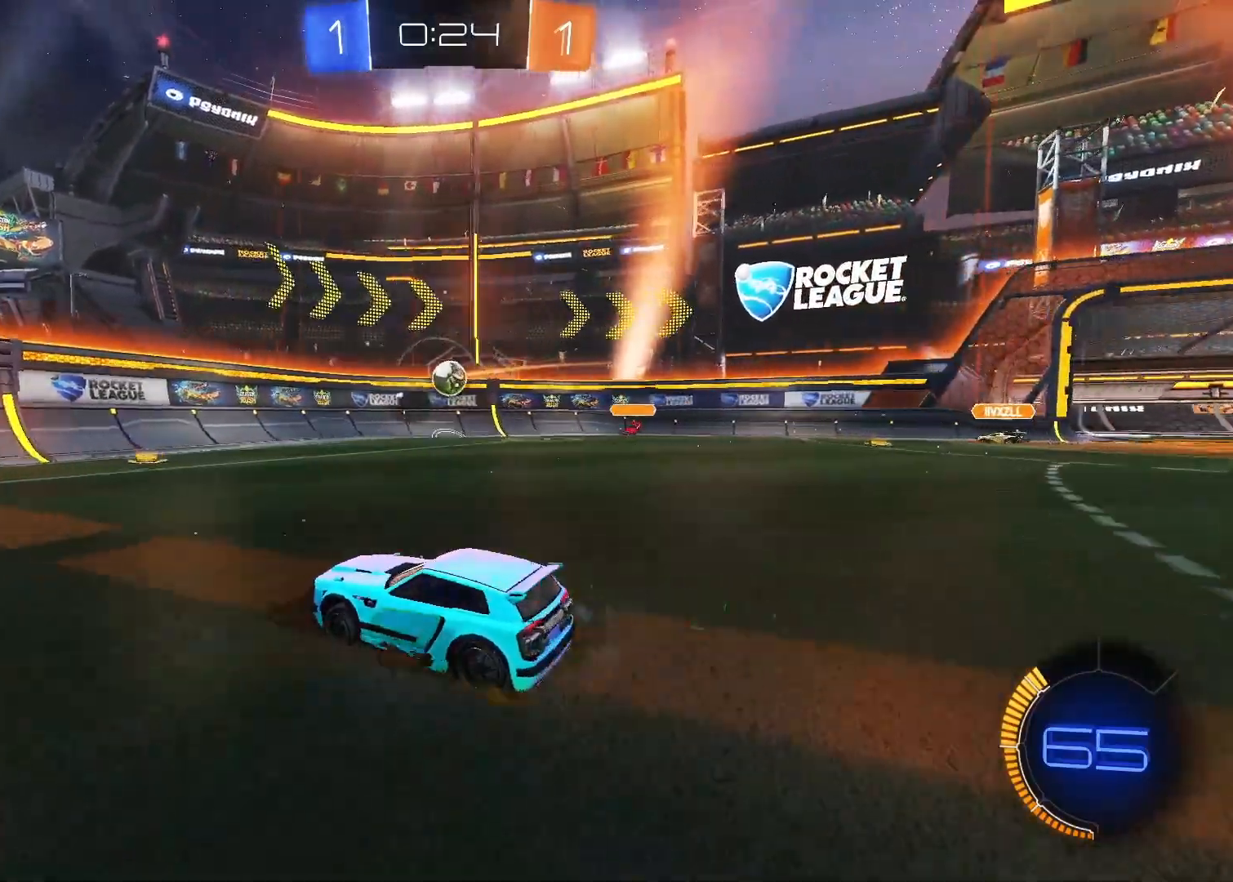
{"keys": [], "mouse": ["left"], "mouse_move": "still", "events": [[167, "d", "up"], [167, "mouse_left", "down"], [350, "d", "down"], [450, "d", "up"], [500, "w", "up"]]}
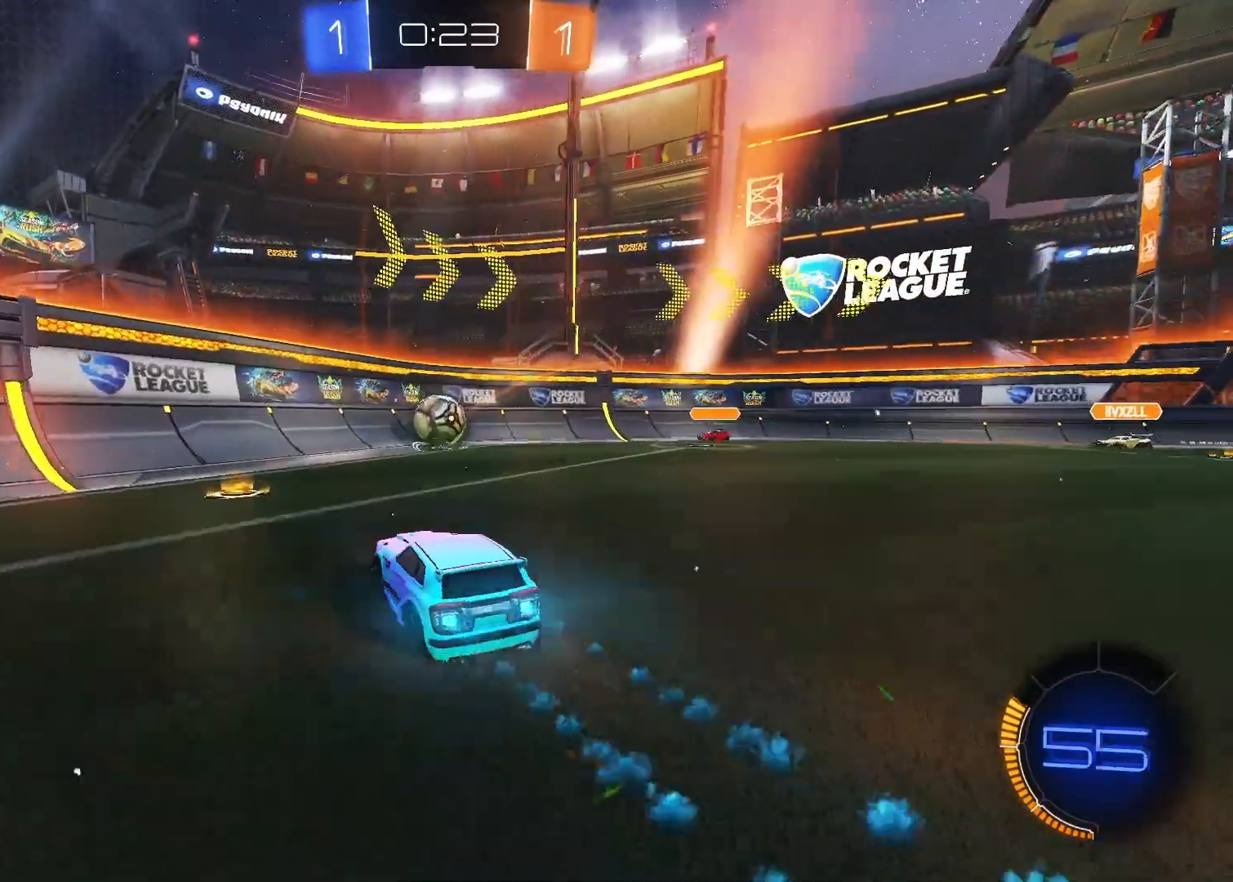
{"keys": ["w"], "mouse": ["left"], "mouse_move": "up-left", "events": [[83, "mouse_right", "down"], [83, "s", "down"], [133, "d", "down"], [183, "mouse_left", "up"], [217, "d", "up"], [217, "mouse_left", "down"], [217, "s", "up"], [283, "mouse_right", "up"], [333, "w", "down"]]}
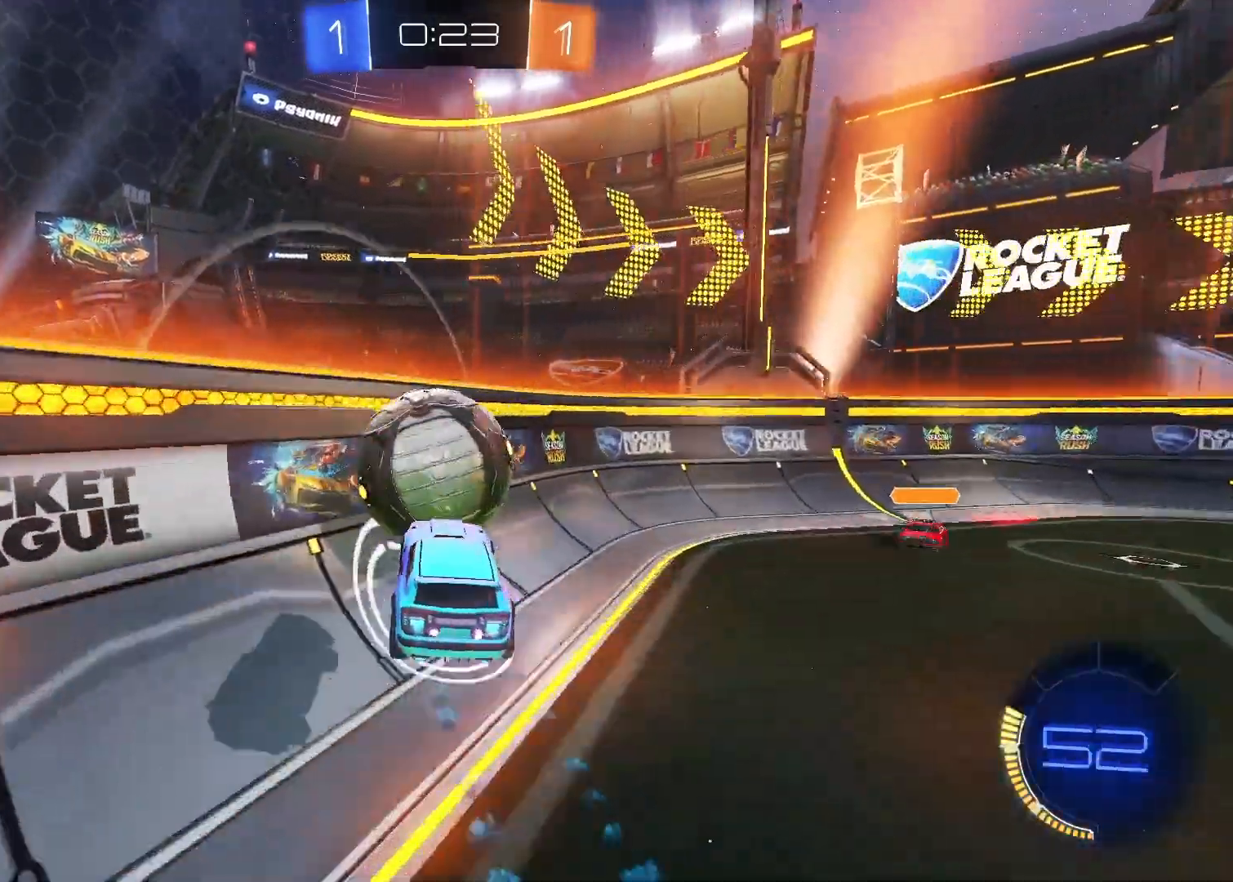
{"keys": ["d", "w"], "mouse": [], "mouse_move": "still", "events": [[50, "mouse_right", "down"], [200, "mouse_left", "up"], [200, "mouse_right", "up"], [467, "d", "down"]]}
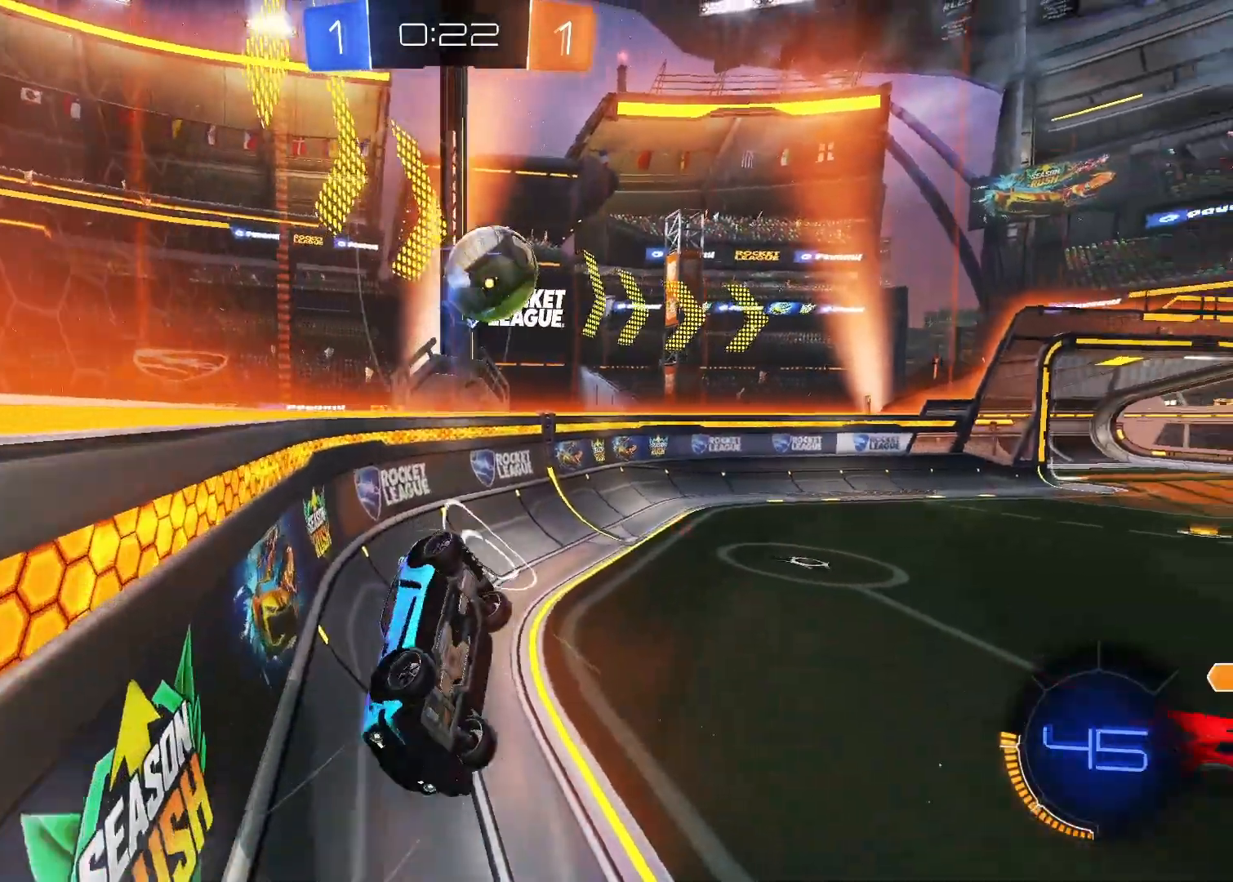
{"keys": [], "mouse": [], "mouse_move": "down", "events": [[450, "d", "up"], [450, "w", "up"]]}
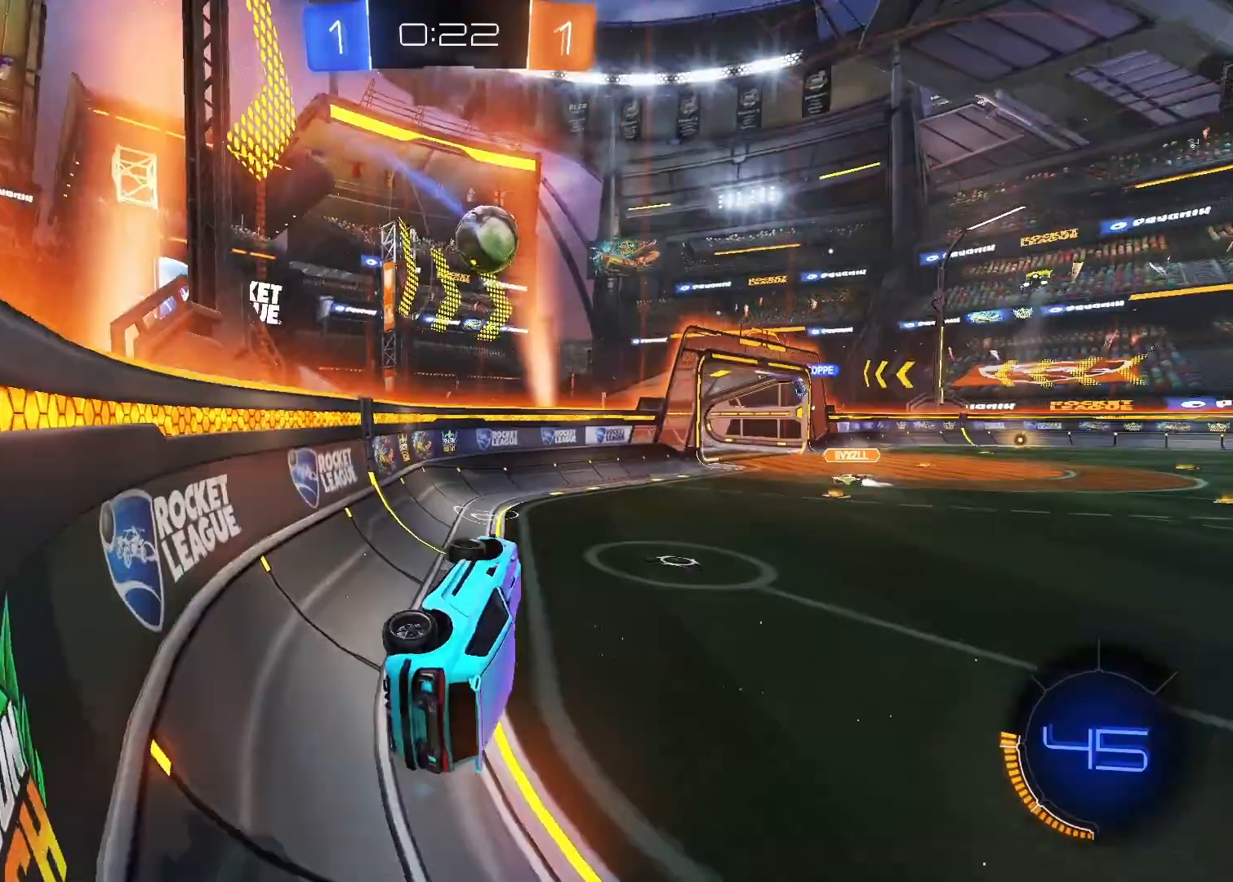
{"keys": ["d", "w"], "mouse": ["left"], "mouse_move": "still", "events": [[183, "d", "down"], [233, "w", "down"], [267, "mouse_left", "down"]]}
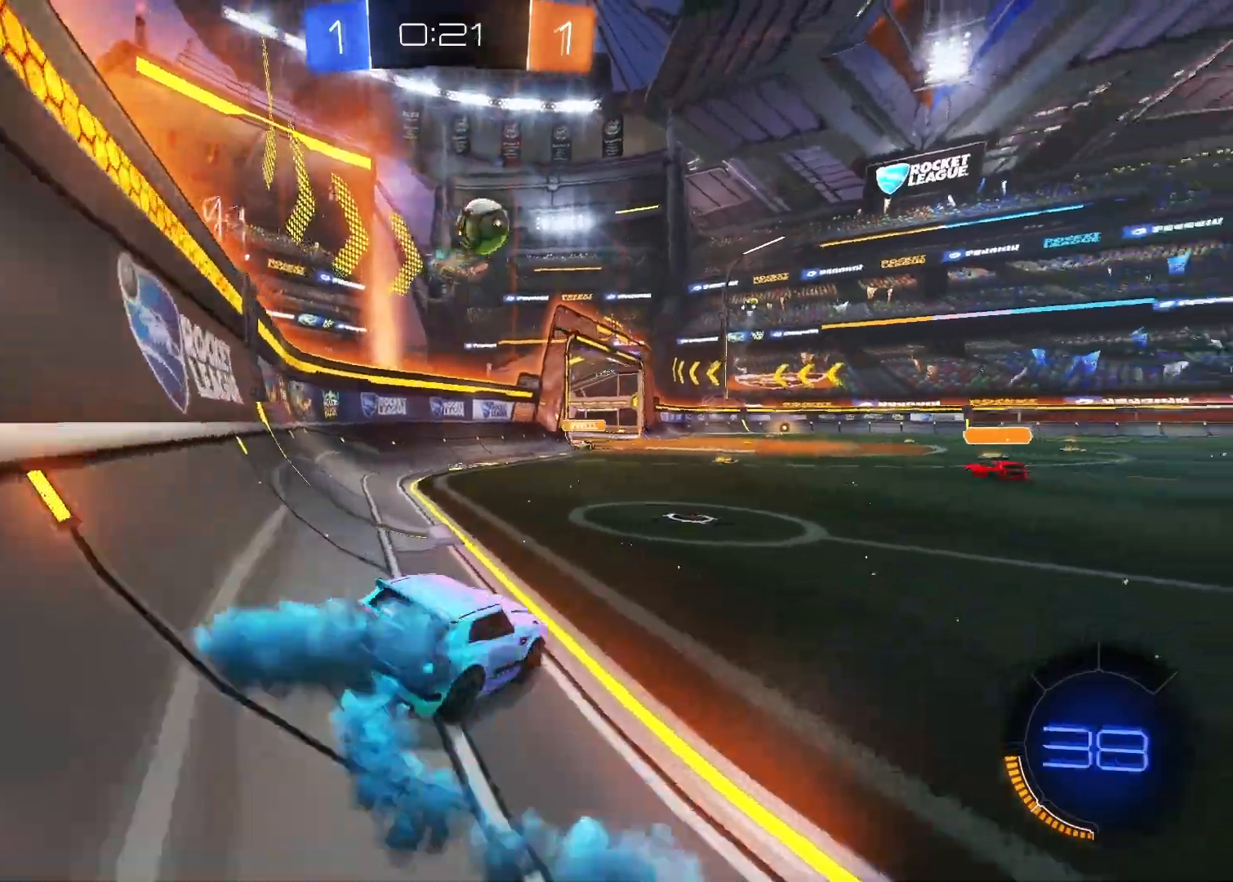
{"keys": ["a", "w"], "mouse": ["left"], "mouse_move": "still", "events": [[100, "mouse_left", "up"], [300, "mouse_left", "down"], [350, "d", "up"], [433, "a", "down"]]}
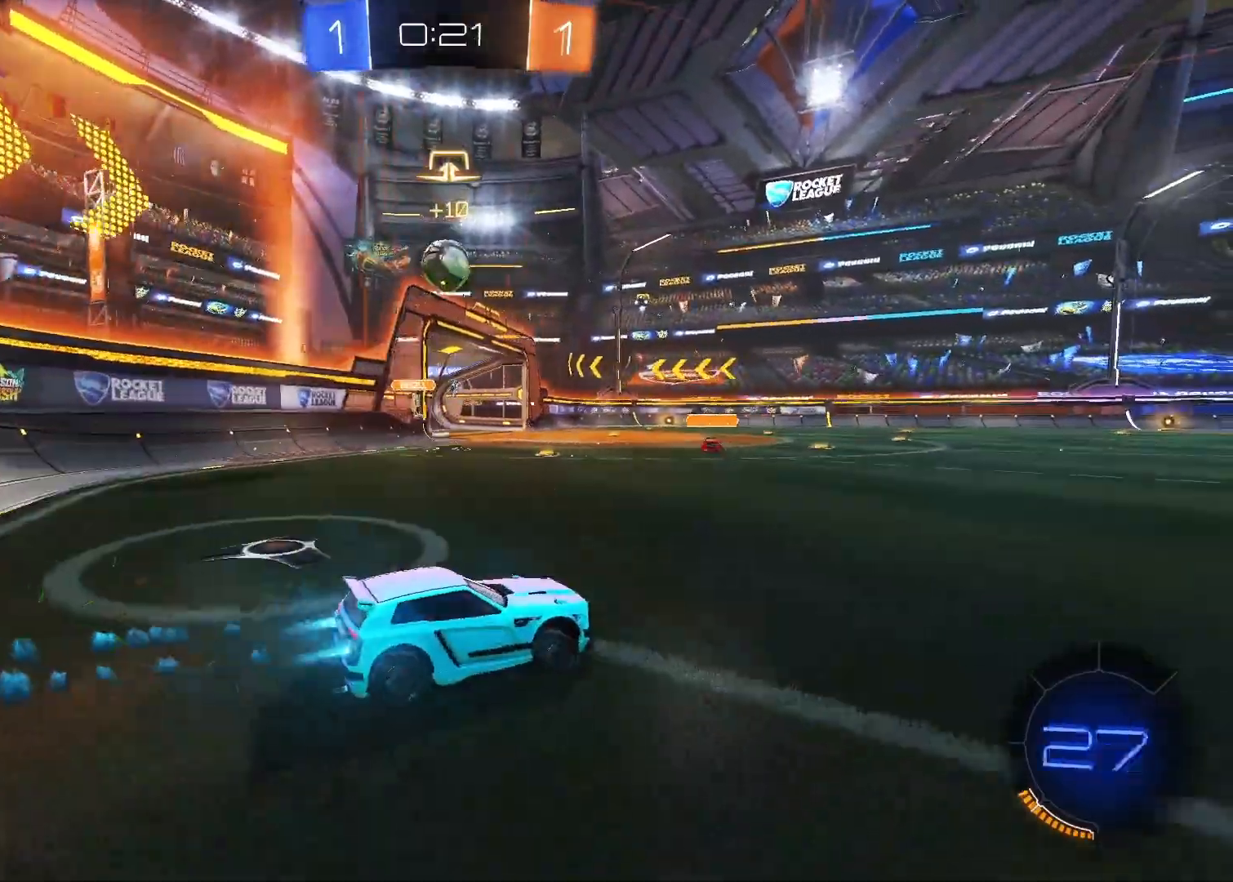
{"keys": ["w"], "mouse": ["left"], "mouse_move": "still", "events": [[167, "a", "up"]]}
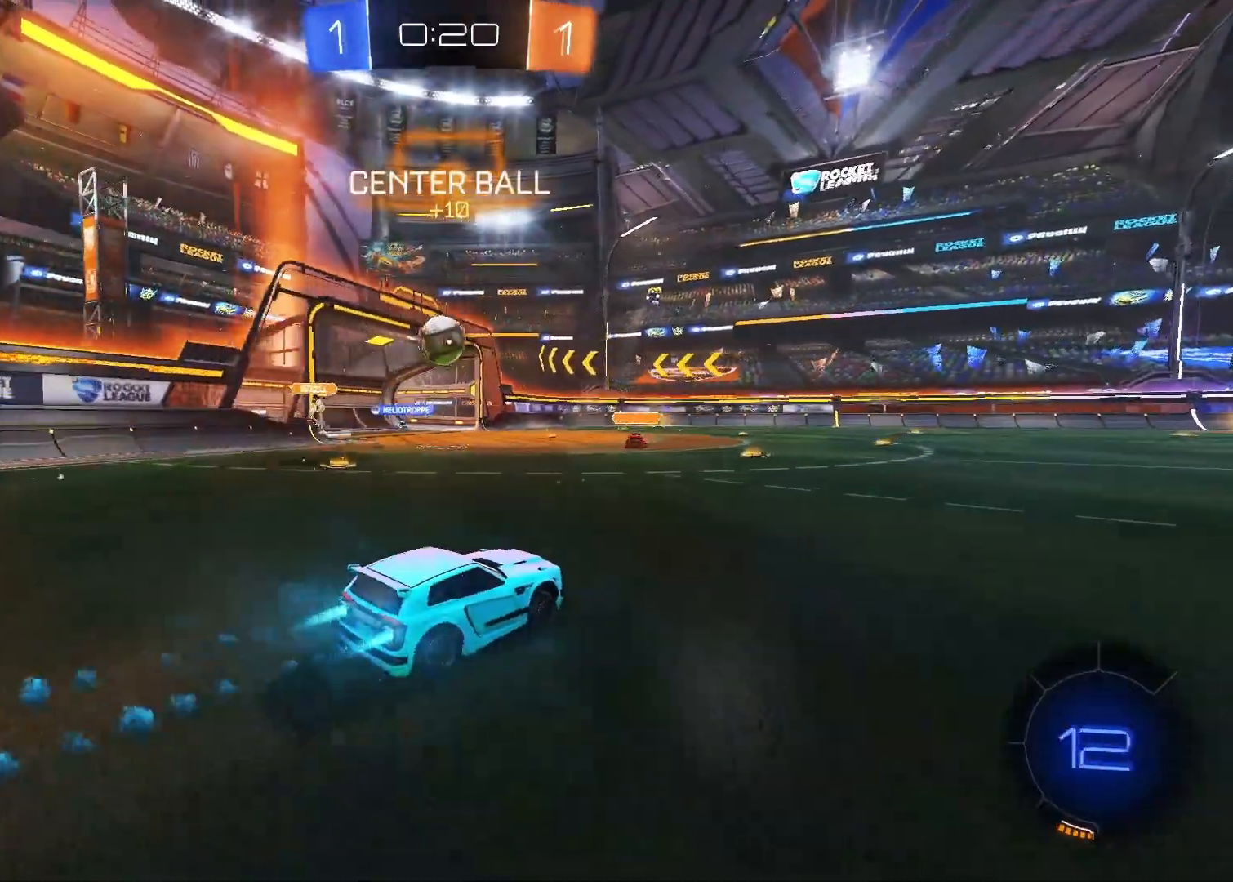
{"keys": ["w"], "mouse": [], "mouse_move": "still", "events": [[233, "mouse_left", "up"]]}
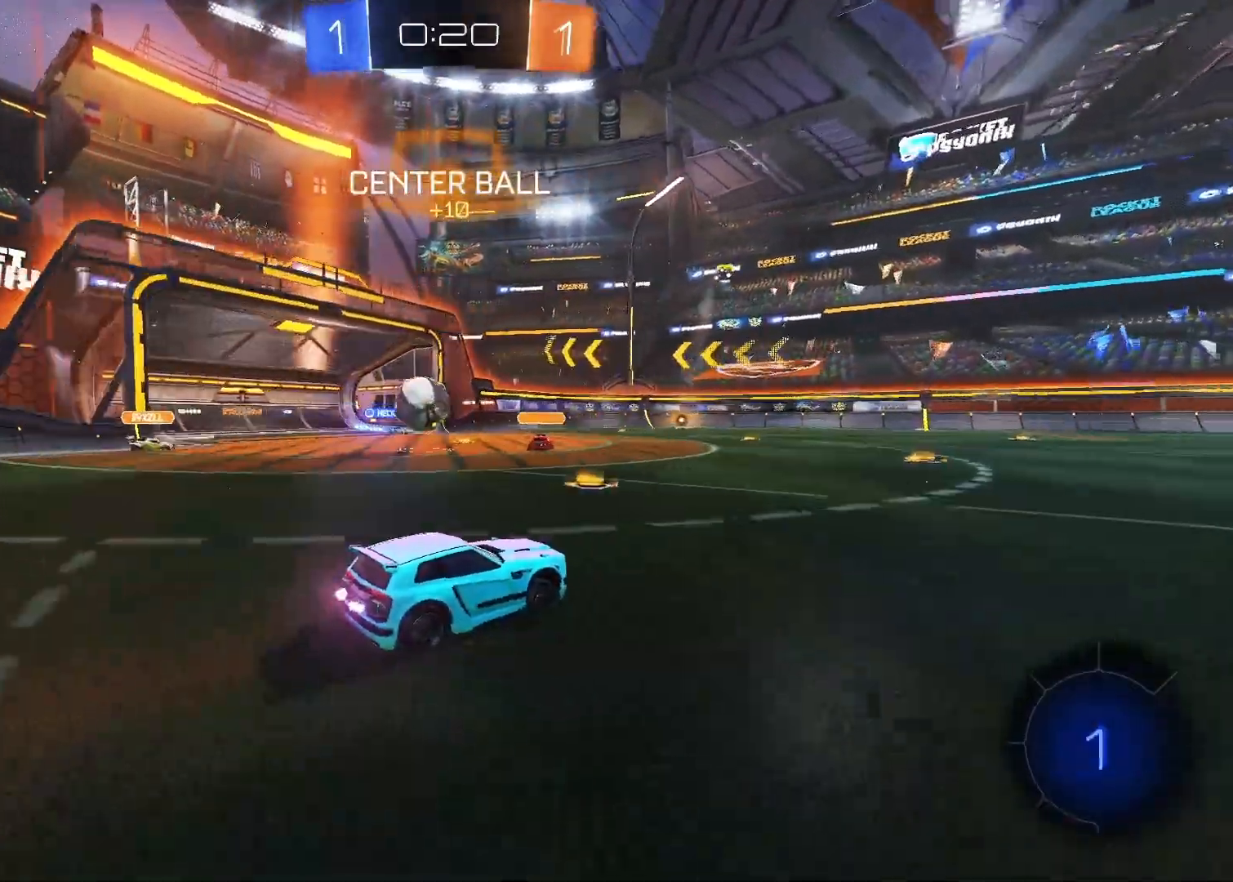
{"keys": ["a"], "mouse": [], "mouse_move": "still", "events": [[150, "a", "down"], [483, "w", "up"]]}
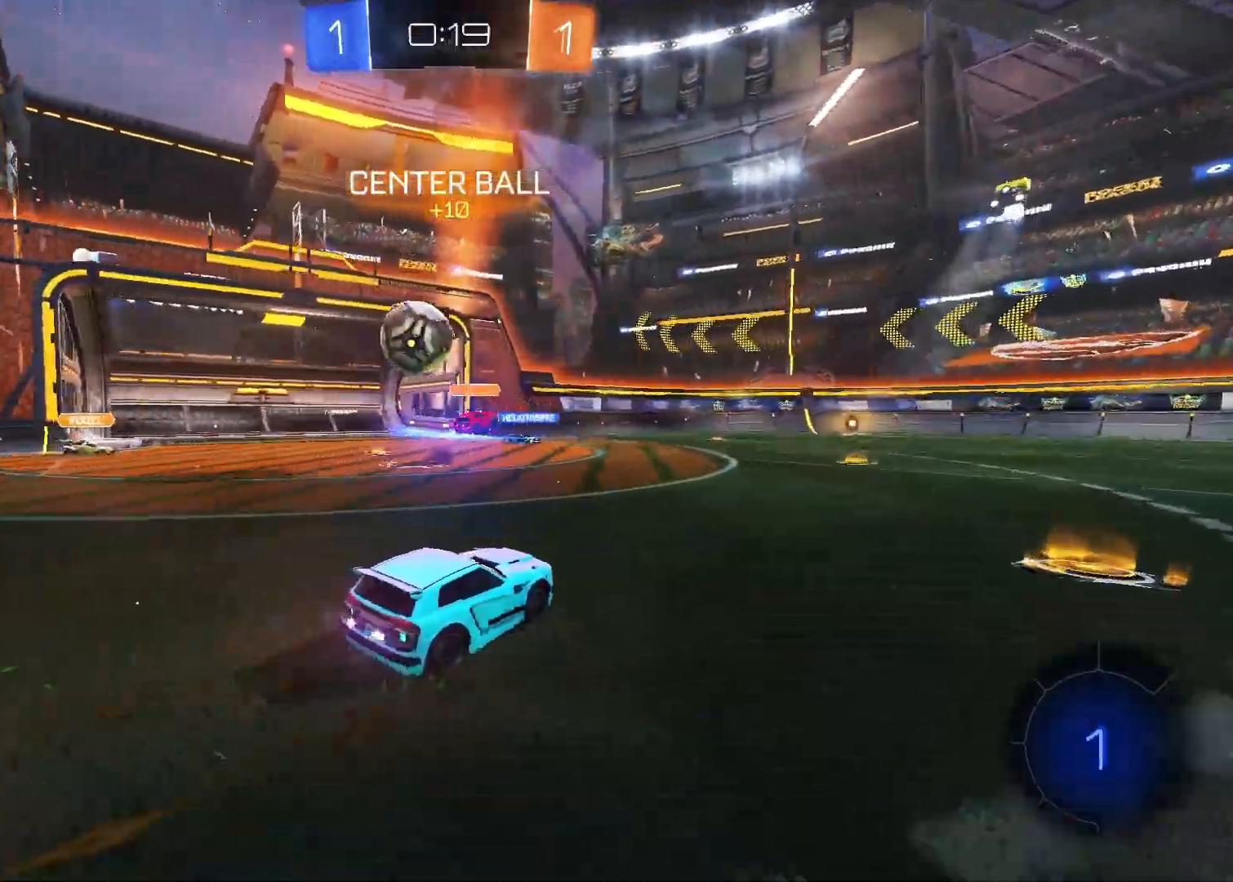
{"keys": [], "mouse": ["left"], "mouse_move": "still", "events": [[67, "s", "down"], [117, "mouse_right", "down"], [217, "a", "up"], [300, "mouse_left", "down"], [300, "mouse_right", "up"], [350, "s", "up"]]}
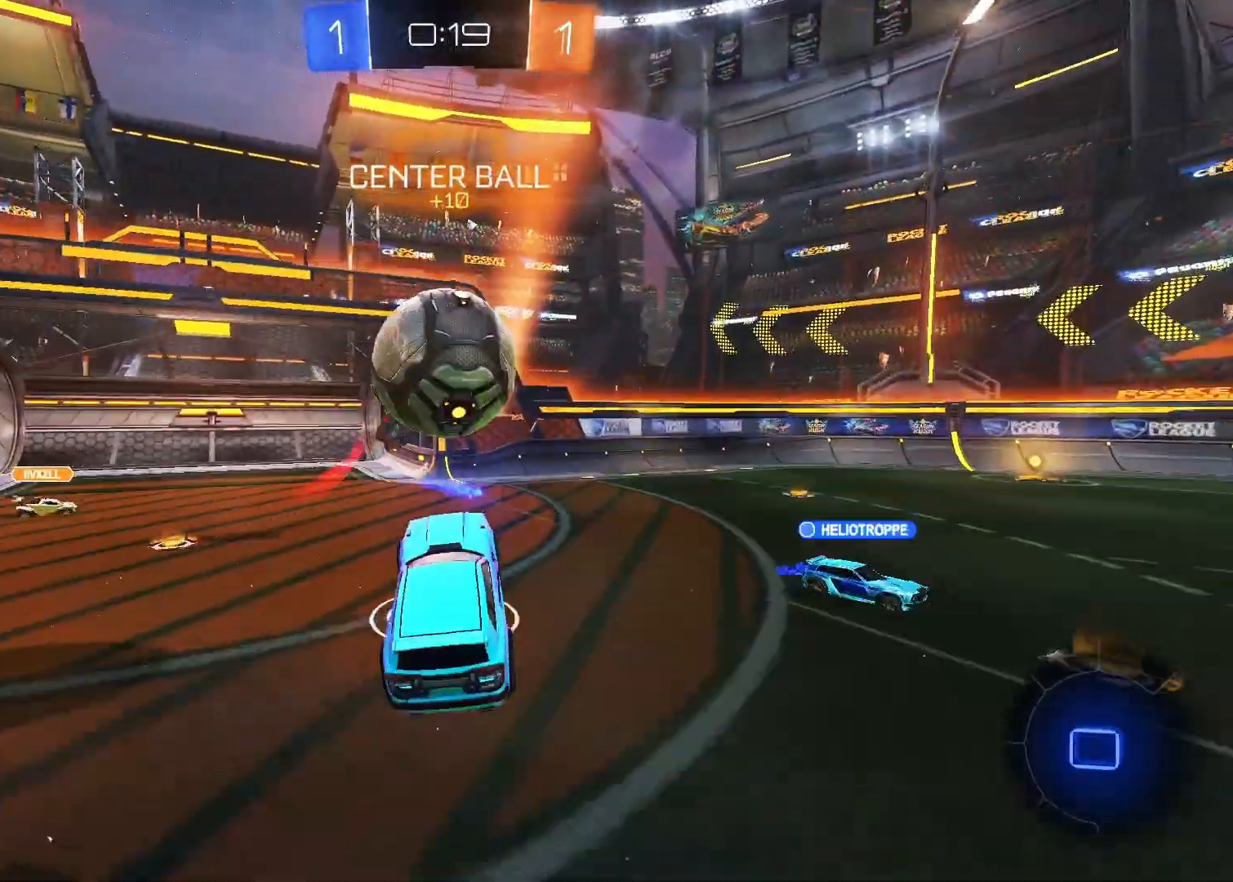
{"keys": [], "mouse": [], "mouse_move": "still", "events": [[83, "d", "down"], [83, "w", "down"], [233, "mouse_left", "up"], [267, "d", "up"], [467, "w", "up"]]}
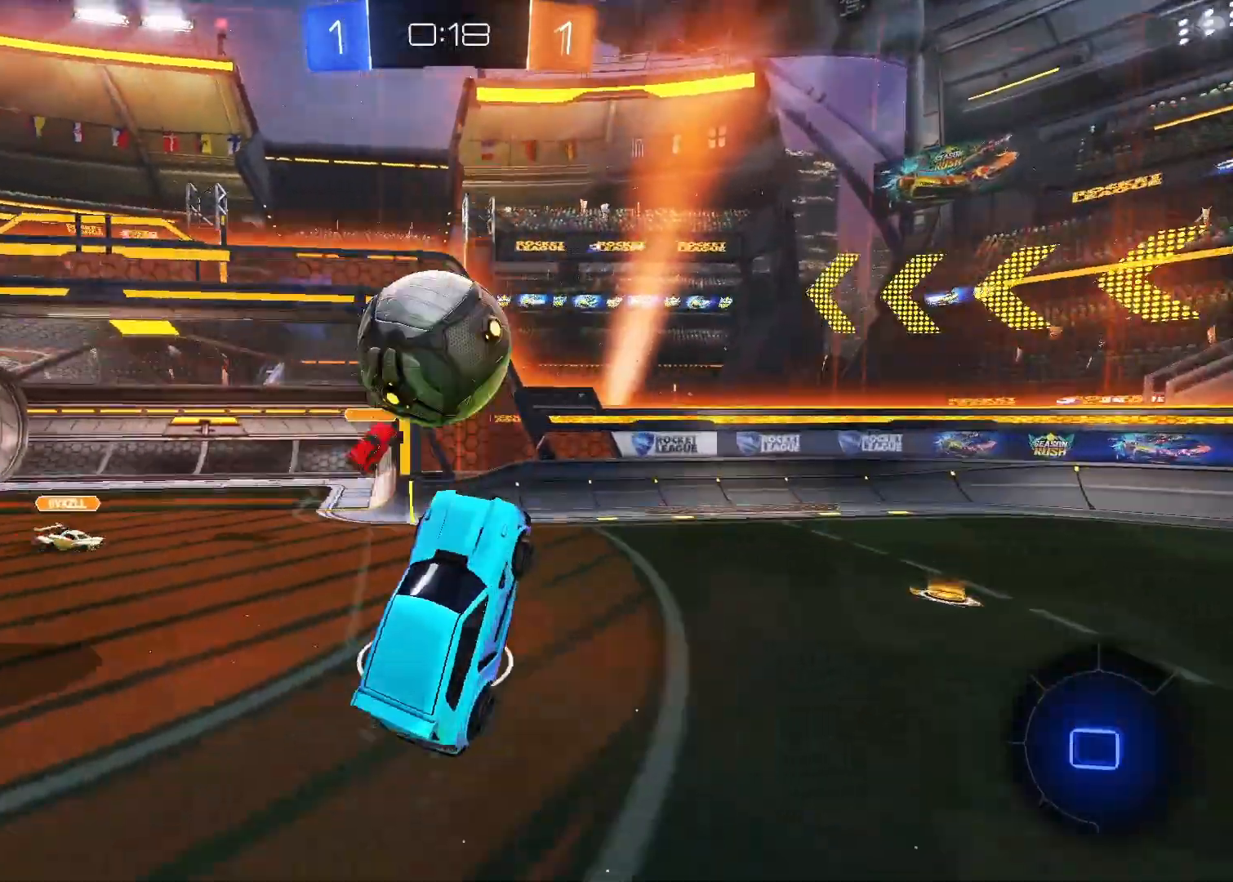
{"keys": [], "mouse": [], "mouse_move": "still", "events": [[100, "d", "down"], [150, "w", "down"], [200, "d", "up"], [283, "w", "up"], [333, "space", "down"], [433, "space", "up"]]}
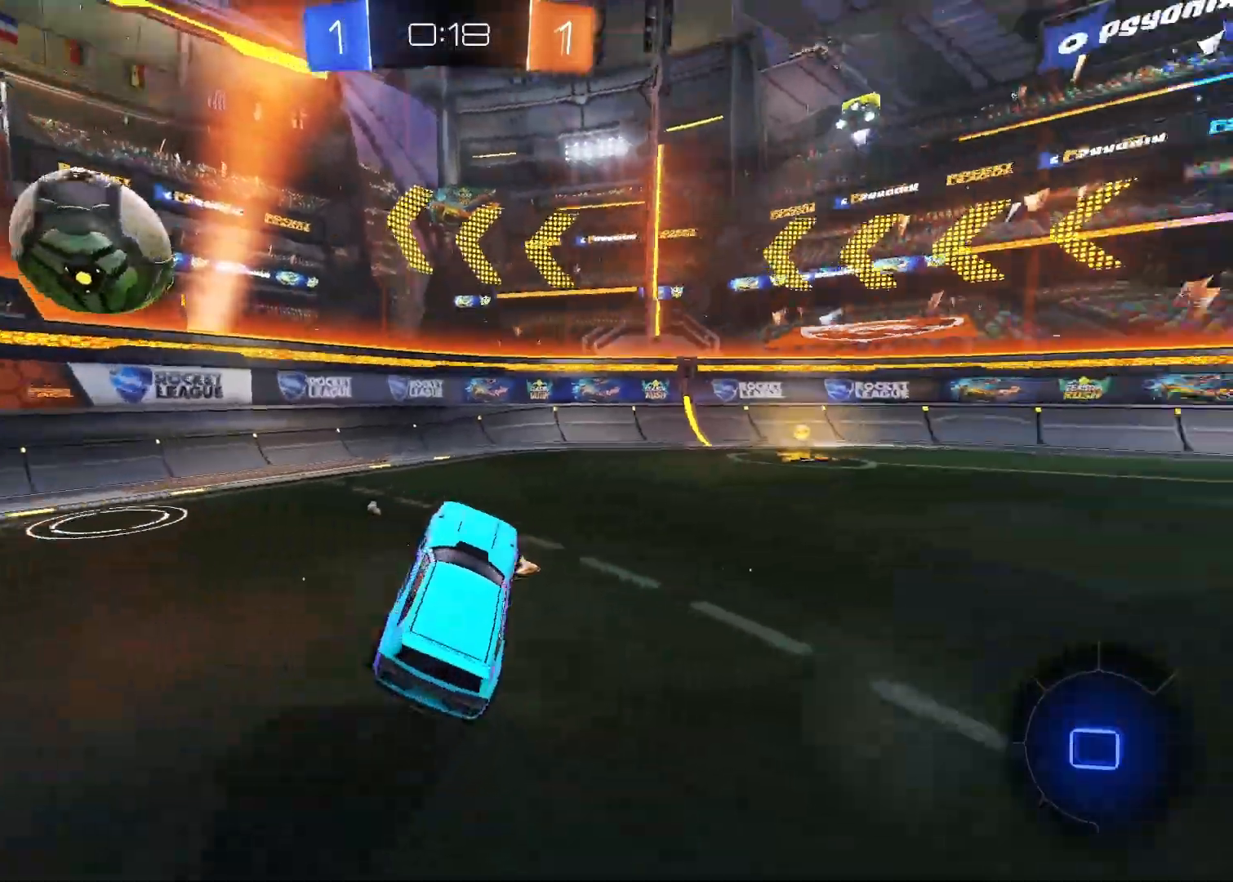
{"keys": ["d", "w"], "mouse": ["left"], "mouse_move": "still", "events": [[33, "d", "down"], [33, "w", "down"], [83, "mouse_left", "down"], [350, "d", "up"], [483, "d", "down"]]}
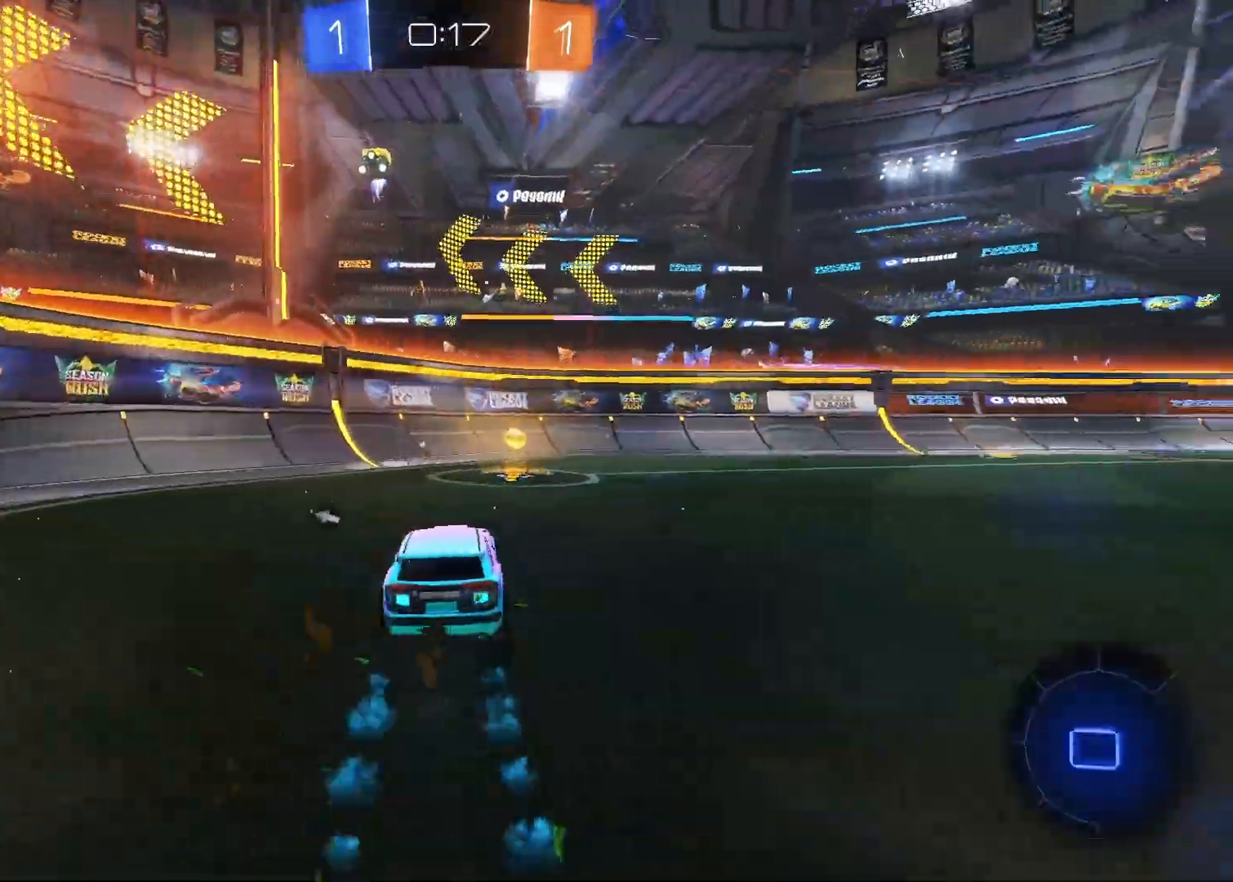
{"keys": ["w"], "mouse": [], "mouse_move": "still", "events": [[33, "mouse_left", "up"], [33, "space", "down"], [133, "d", "up"], [183, "space", "up"]]}
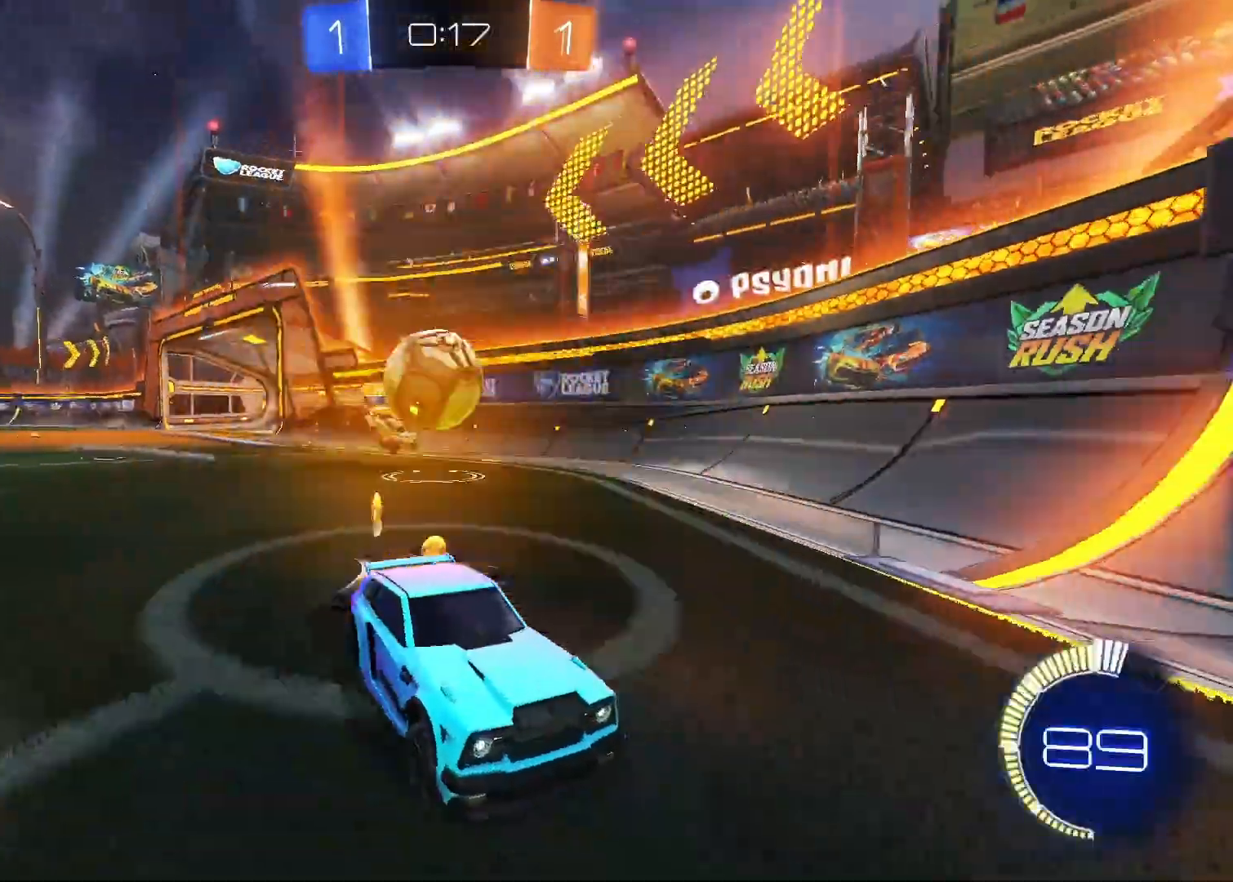
{"keys": ["d", "w"], "mouse": [], "mouse_move": "still", "events": [[333, "d", "down"]]}
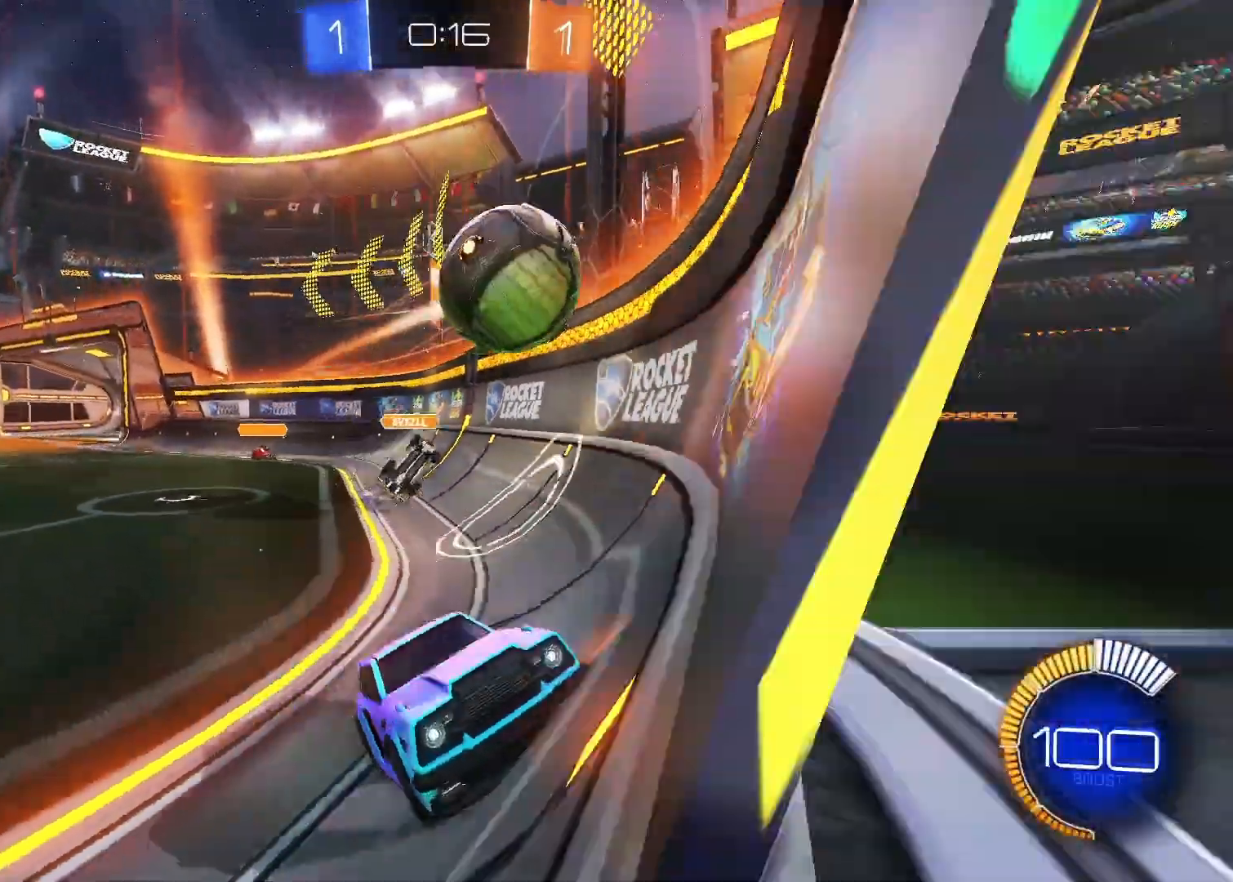
{"keys": ["d", "w"], "mouse": [], "mouse_move": "still", "events": []}
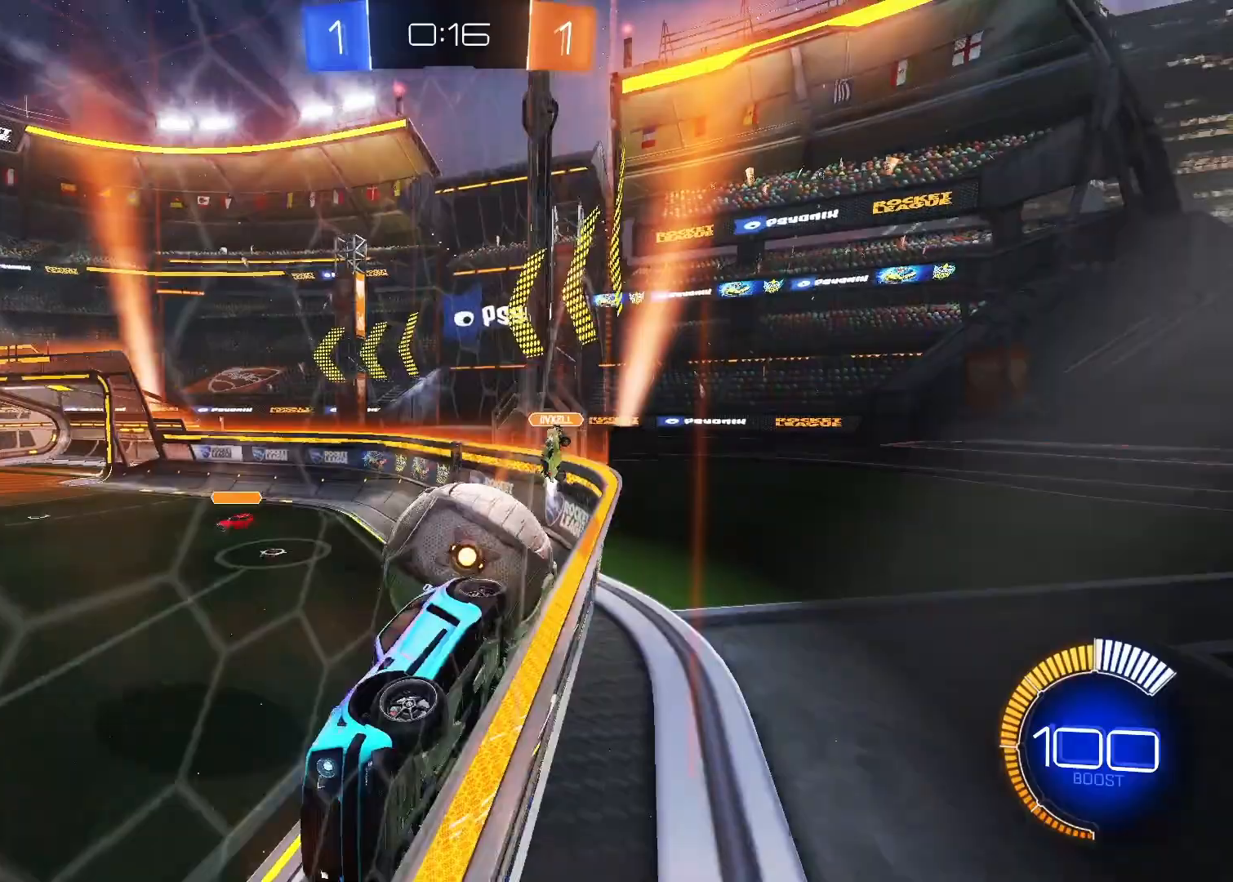
{"keys": ["s"], "mouse": ["right"], "mouse_move": "up-right", "events": [[33, "d", "up"], [33, "w", "up"], [83, "s", "down"], [317, "mouse_right", "down"]]}
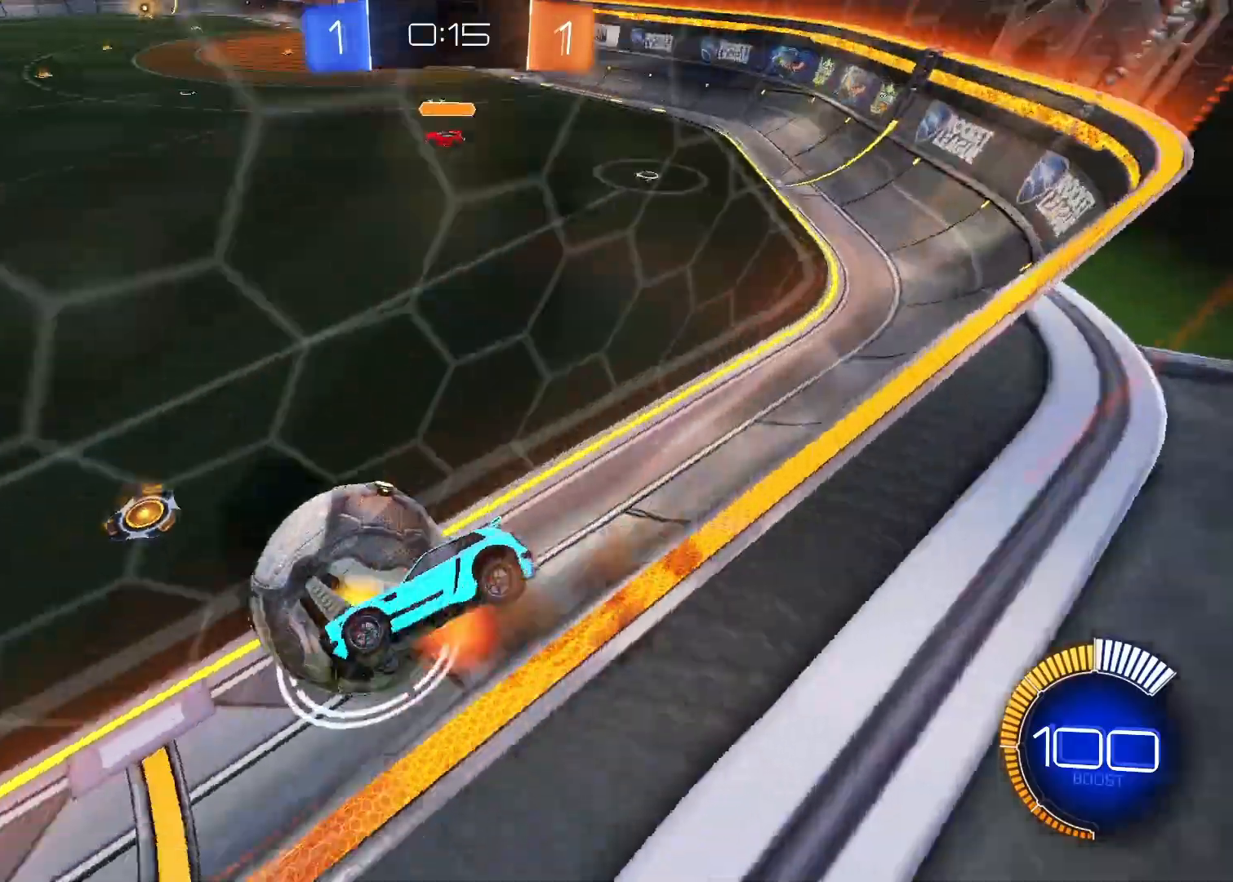
{"keys": [], "mouse": [], "mouse_move": "down-left", "events": [[100, "mouse_right", "up"], [100, "s", "up"]]}
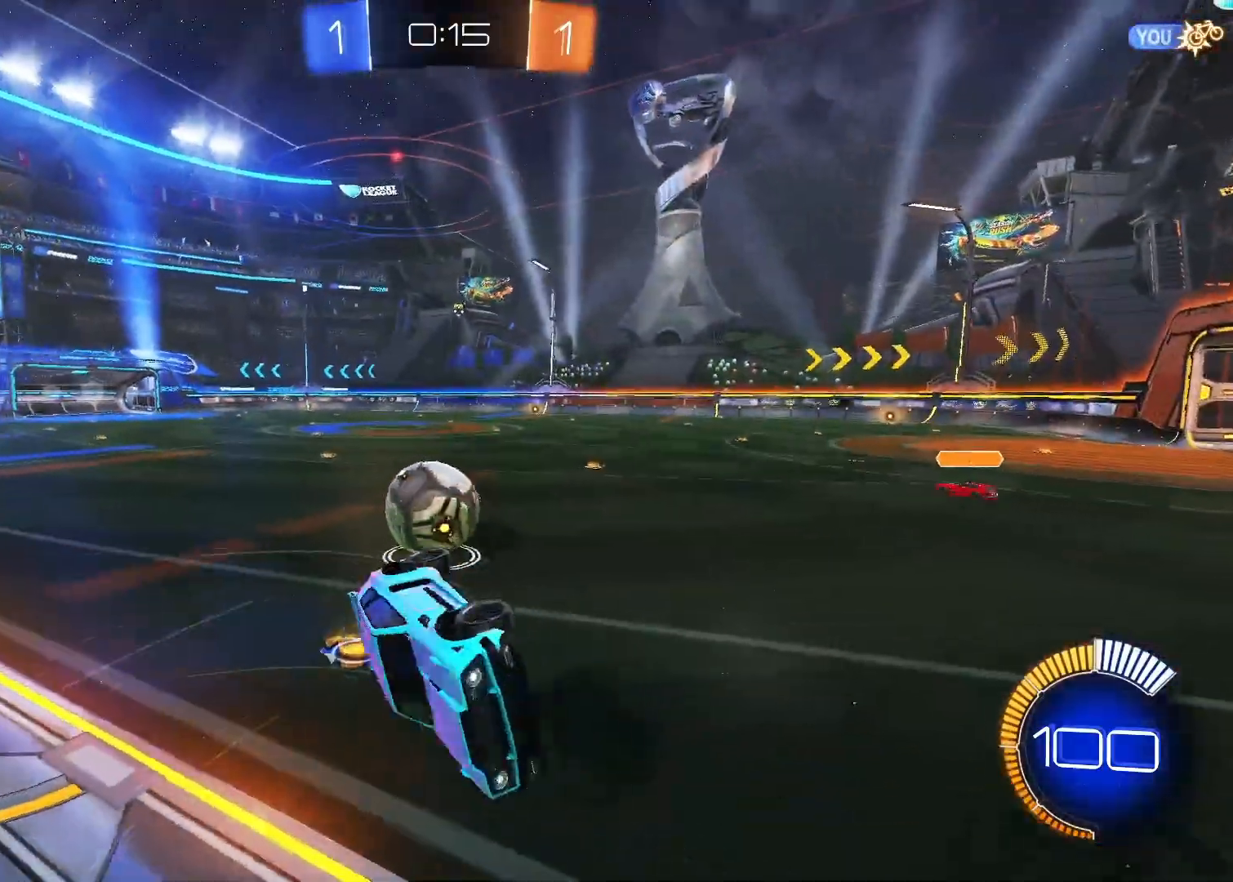
{"keys": ["s"], "mouse": ["left"], "mouse_move": "still", "events": [[67, "d", "down"], [167, "s", "down"], [400, "mouse_left", "down"], [500, "d", "up"]]}
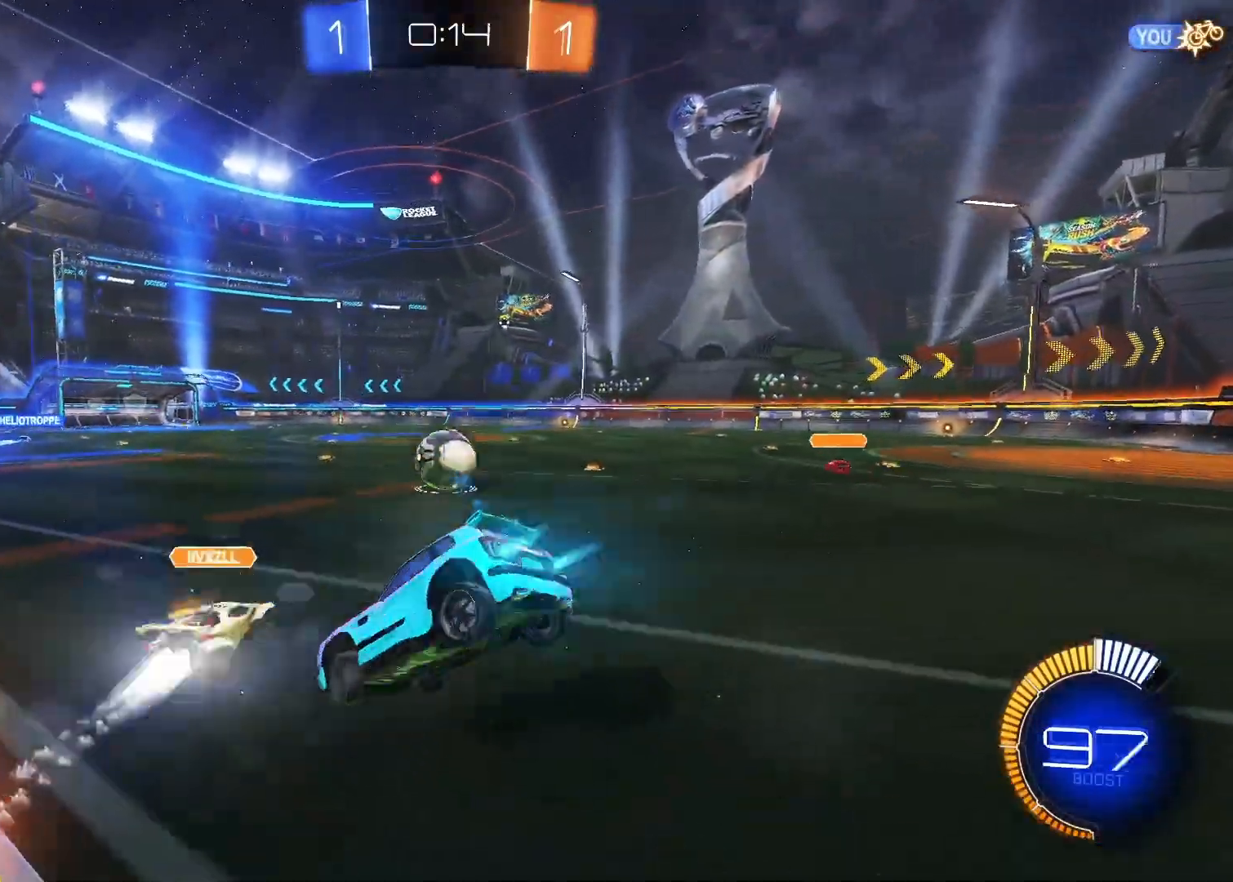
{"keys": ["a", "w"], "mouse": ["left"], "mouse_move": "still", "events": [[50, "s", "up"], [133, "w", "down"], [417, "a", "down"]]}
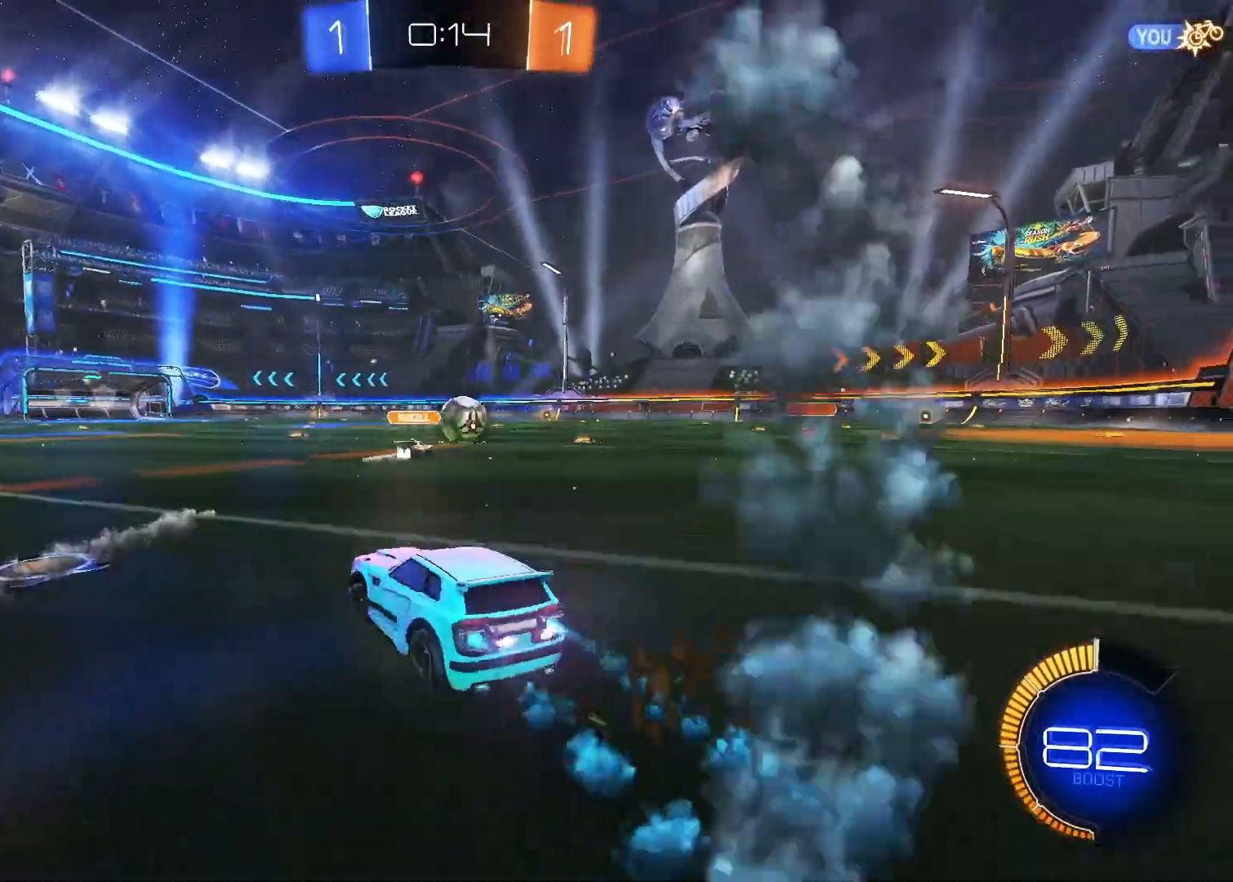
{"keys": ["w"], "mouse": ["left"], "mouse_move": "still", "events": [[67, "a", "up"]]}
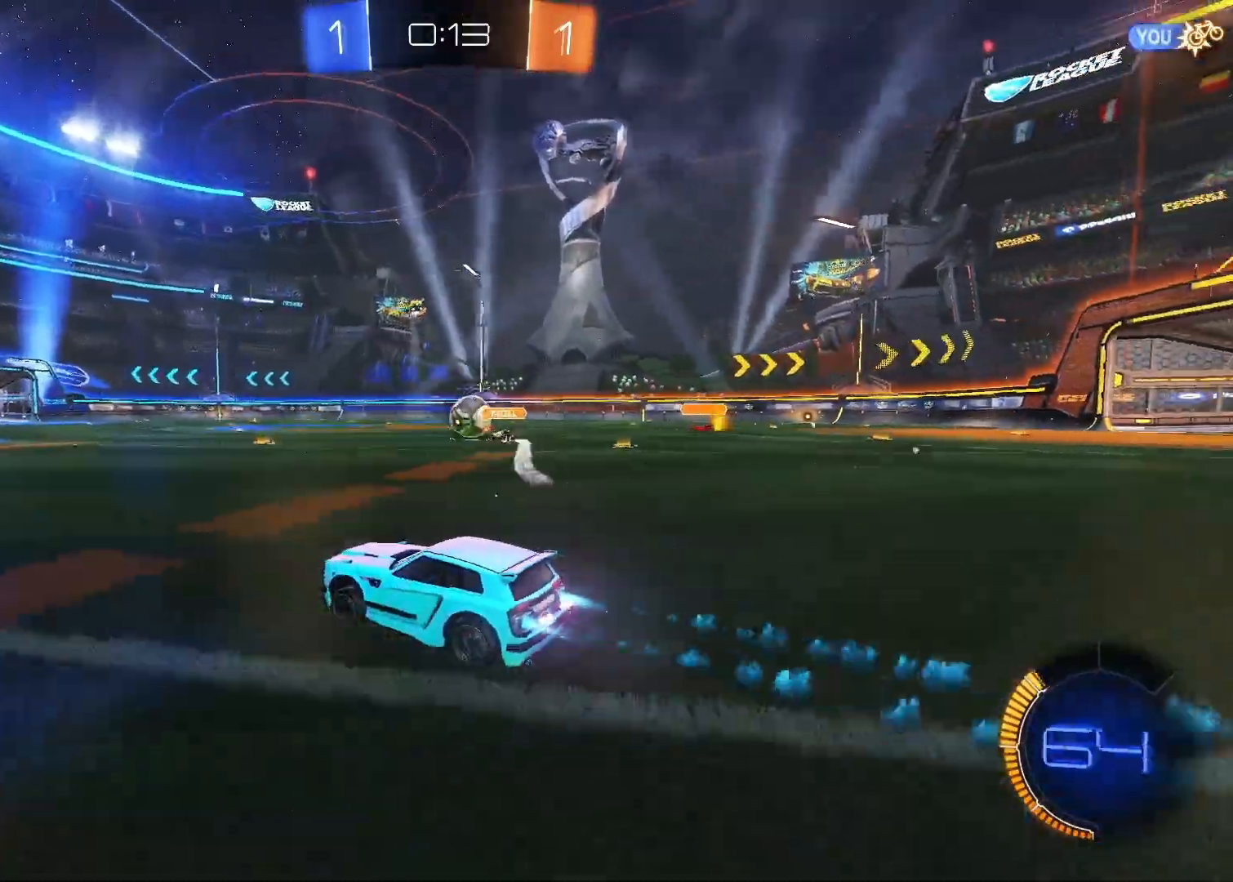
{"keys": ["a", "w"], "mouse": [], "mouse_move": "up", "events": [[367, "space", "down"], [400, "a", "down"], [483, "mouse_left", "up"], [483, "space", "up"]]}